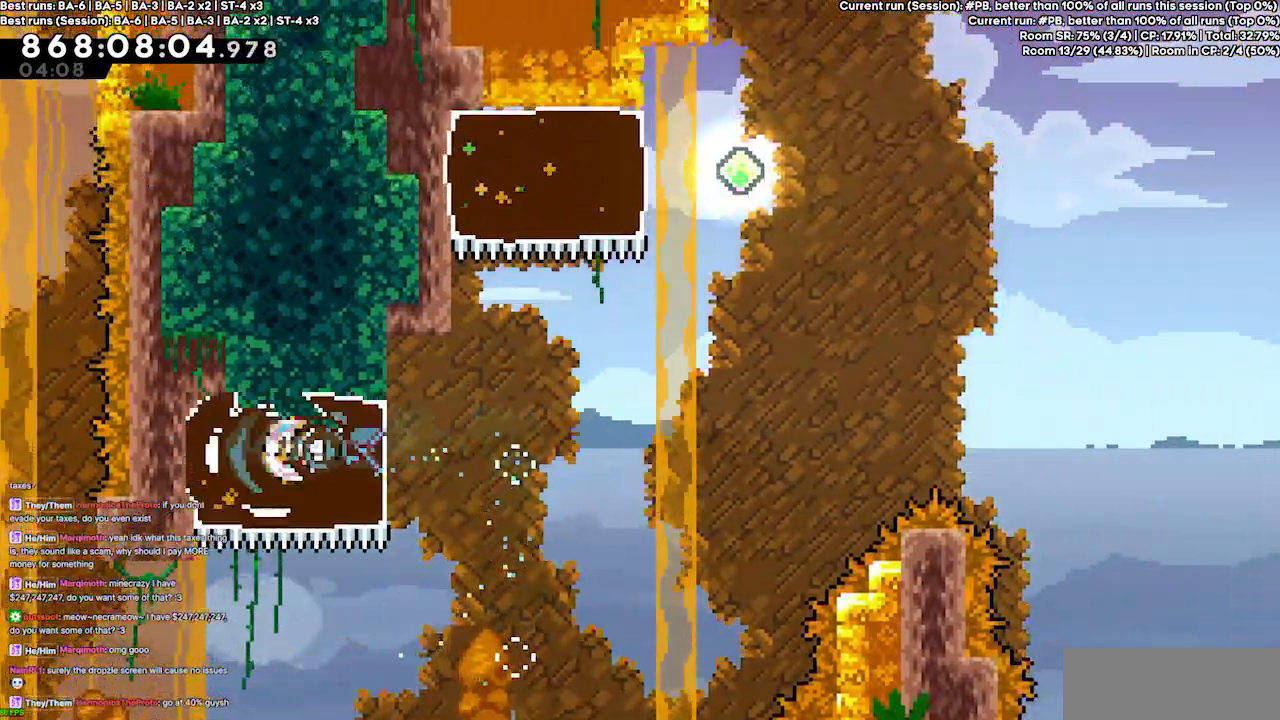
Gameplay with keyboard; each line is a JSON object with the keys held at the frame after it. "events" lists presses ("down") and releases ("up") of "dash", "demo", "demo2", "down", "grab", "jump", "jump2", "jump3", "jump4", "jump5", "left", "right" and "up" between this image and that frame as [ms after this image, input, new state], when the widget could be followed in between. No other keys are recorded. Mouse input is not recorded. Key names are as the overlay labels them; some are game actions (e.g. jump) rather than physical keys.
{"keys": ["jump4", "right"], "events": [[100, "jump4", "down"]]}
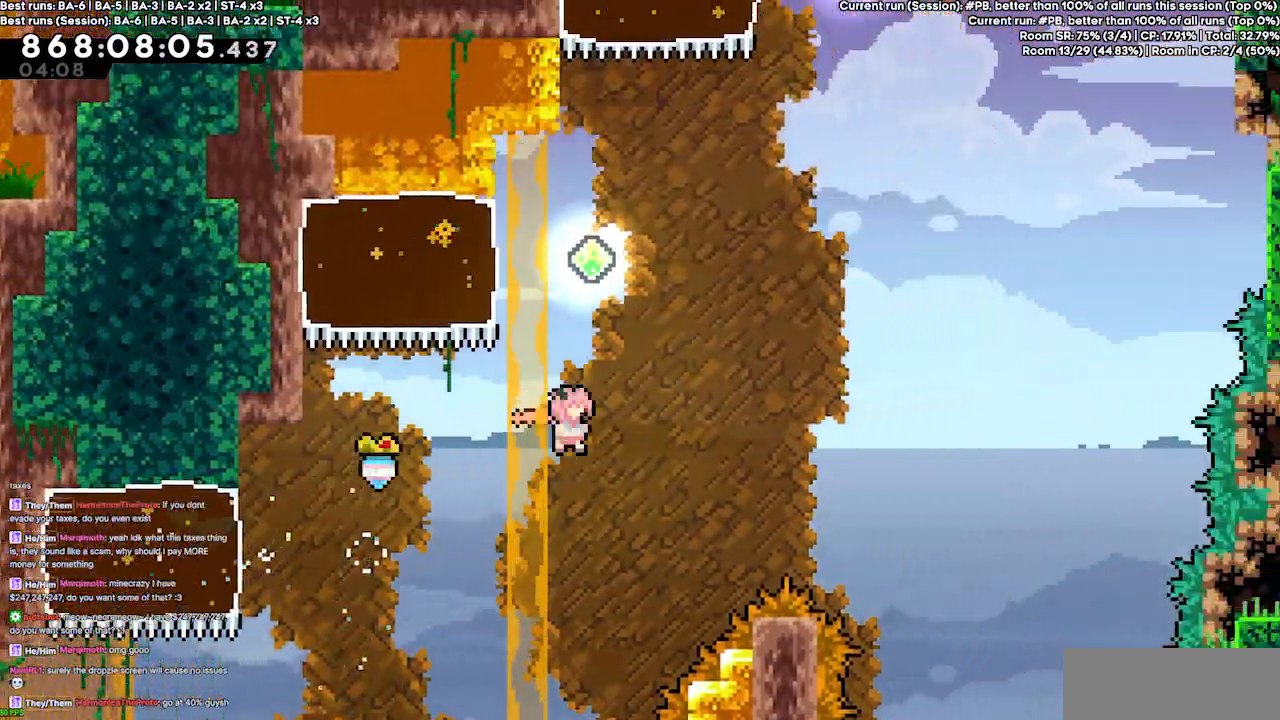
{"keys": ["dash", "left"], "events": [[67, "dash", "down"], [67, "right", "up"], [100, "jump4", "up"], [100, "up", "down"], [300, "dash", "up"], [333, "up", "up"], [400, "left", "down"], [433, "dash", "down"]]}
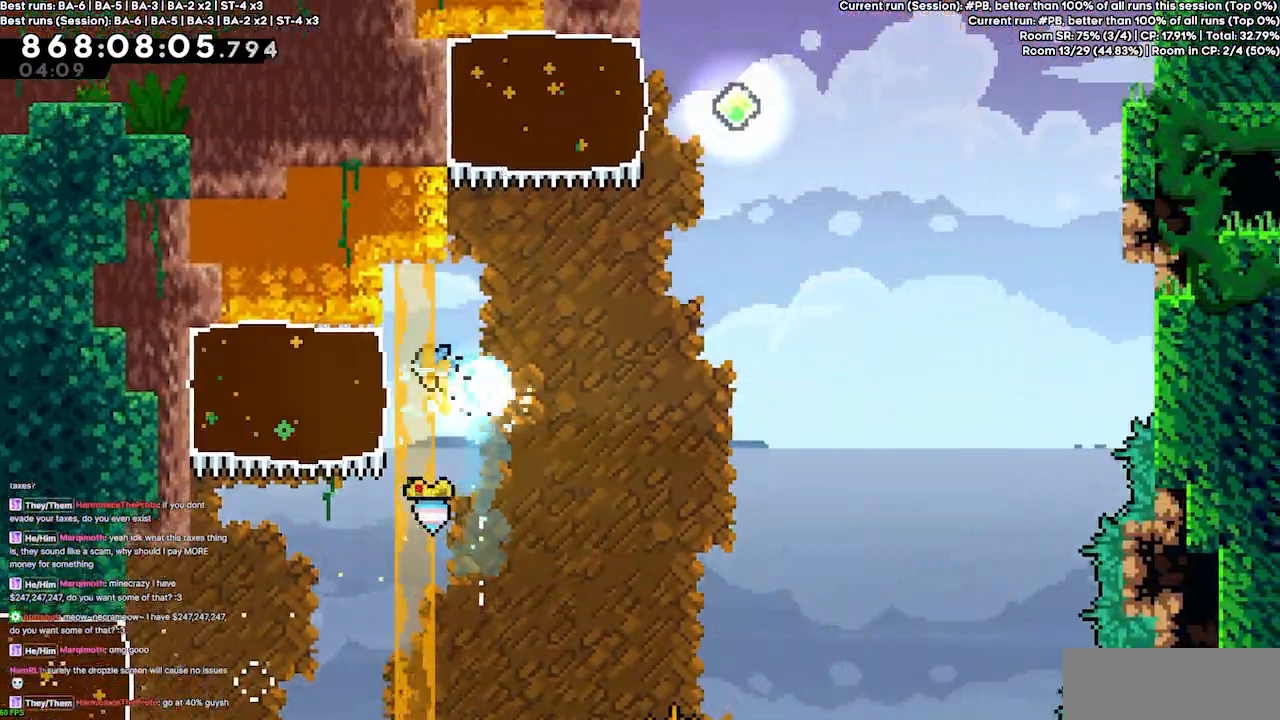
{"keys": ["right"], "events": [[133, "dash", "up"], [233, "right", "down"], [267, "left", "up"]]}
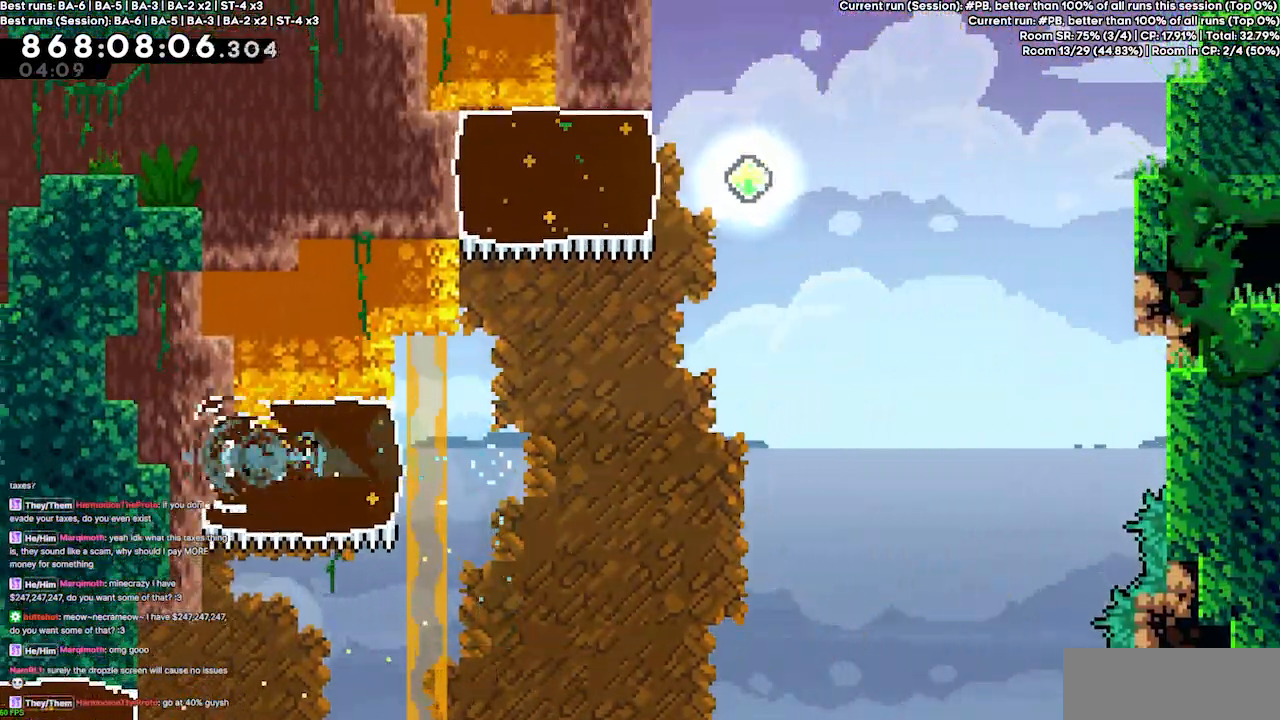
{"keys": ["jump4", "right"], "events": [[200, "jump4", "down"]]}
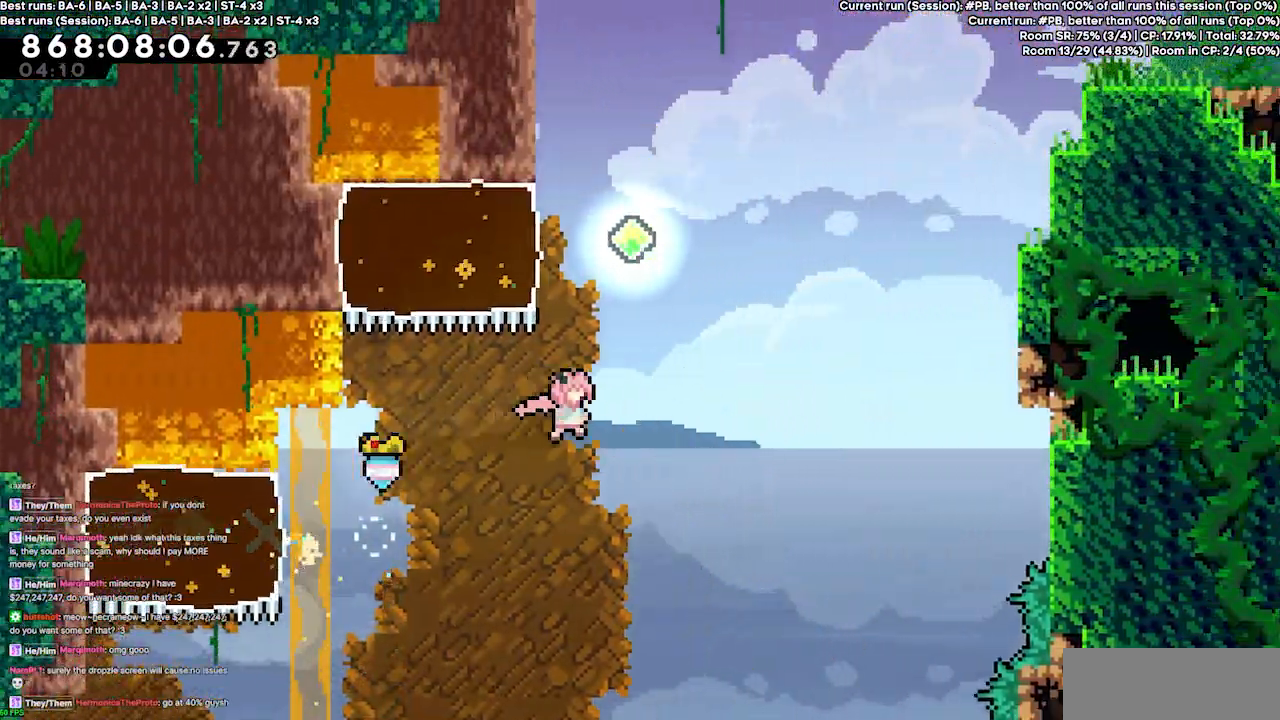
{"keys": ["dash", "left"], "events": [[100, "dash", "down"], [100, "right", "up"], [100, "up", "down"], [167, "jump4", "up"], [333, "dash", "up"], [400, "up", "up"], [433, "dash", "down"], [433, "left", "down"]]}
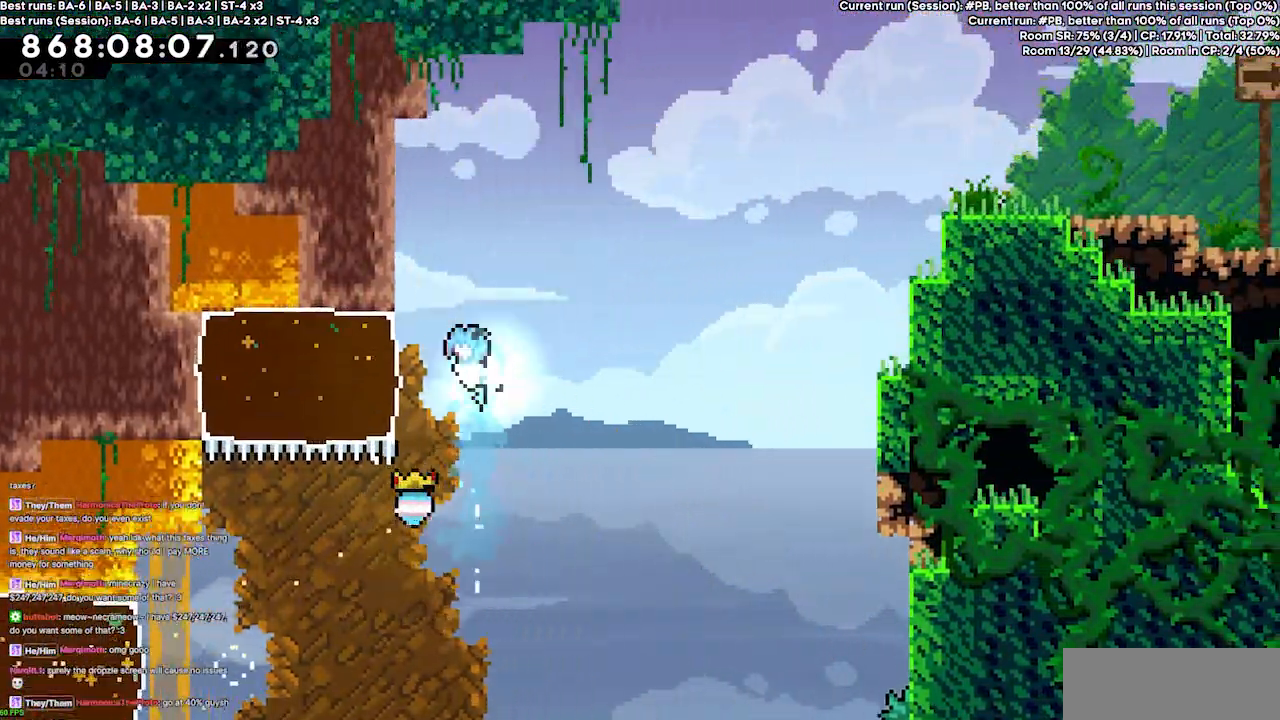
{"keys": ["right"], "events": [[167, "dash", "up"], [367, "left", "up"], [367, "right", "down"]]}
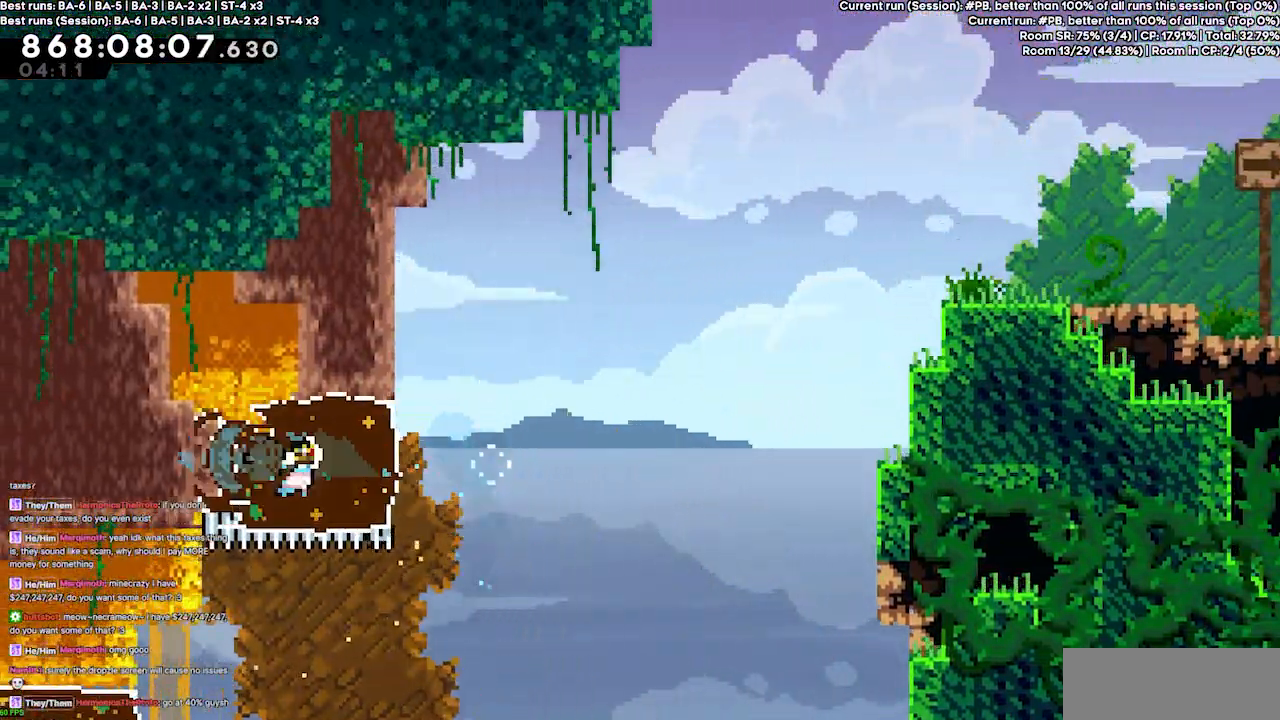
{"keys": ["jump4", "right", "up"], "events": [[233, "jump4", "down"], [467, "up", "down"]]}
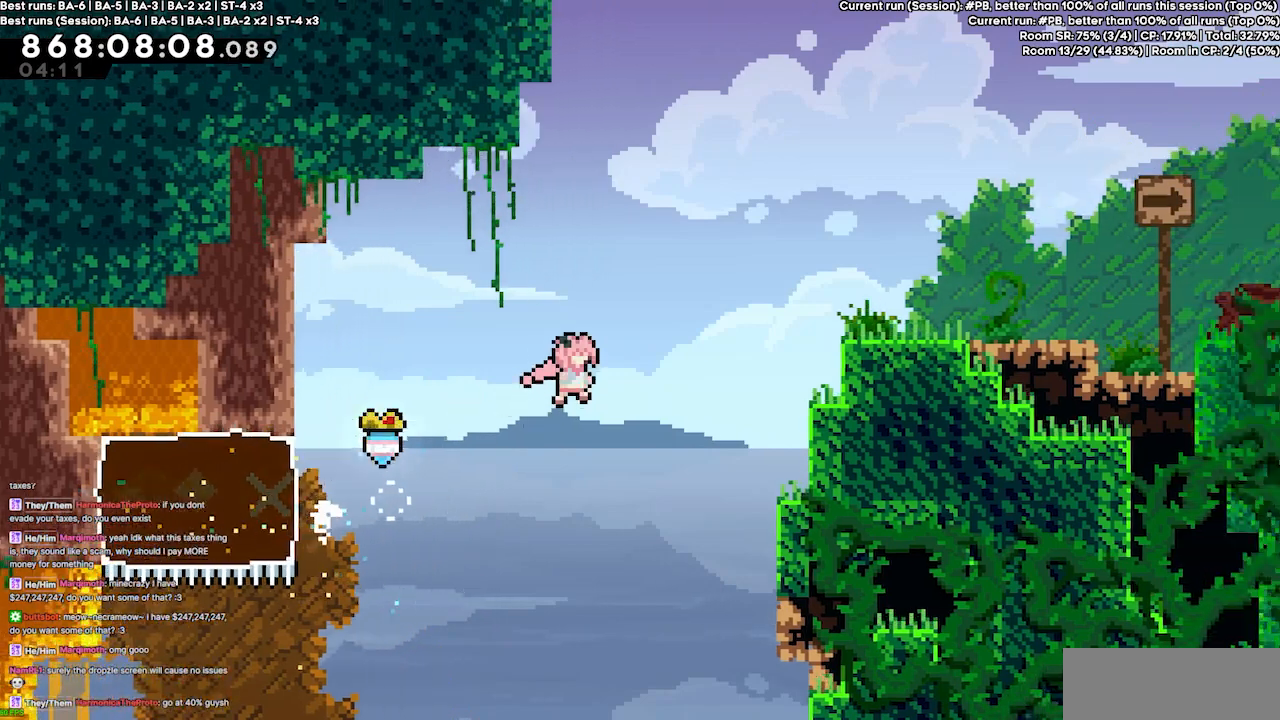
{"keys": ["grab", "right"], "events": [[100, "dash", "down"], [167, "grab", "down"], [300, "jump4", "up"], [333, "dash", "up"], [400, "up", "up"]]}
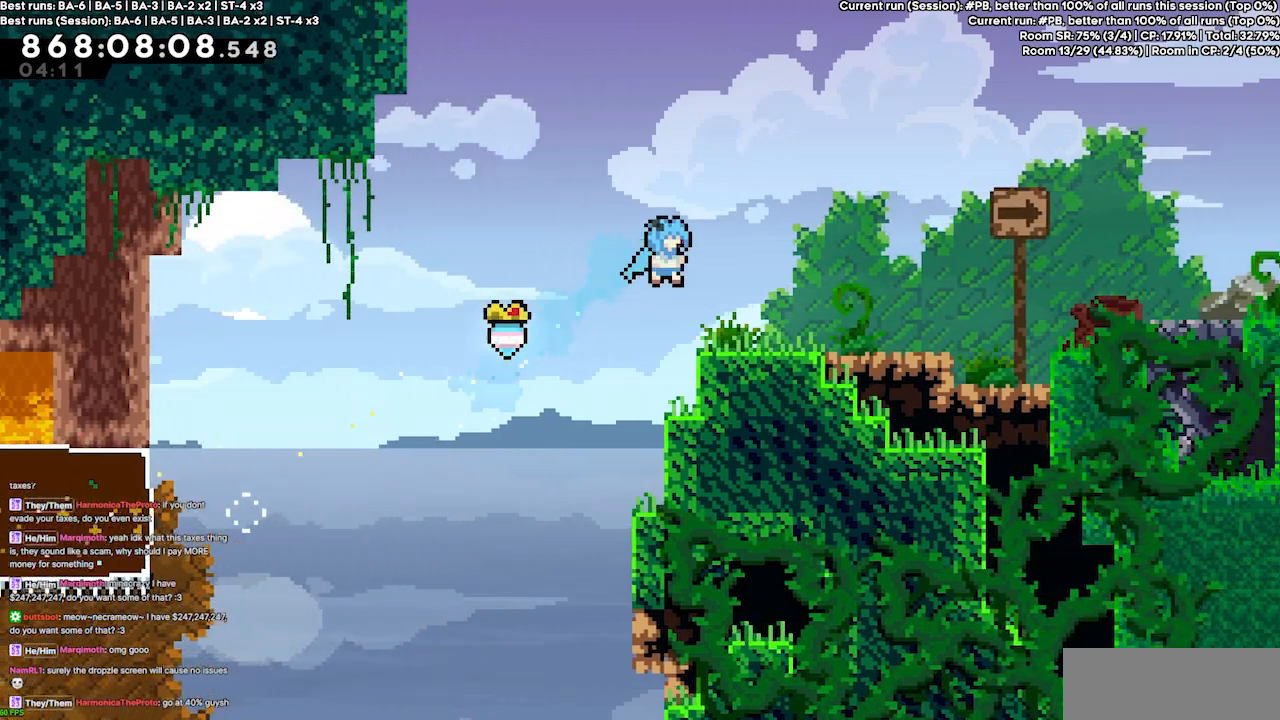
{"keys": ["right"], "events": [[300, "dash", "down"], [300, "grab", "up"], [500, "dash", "up"]]}
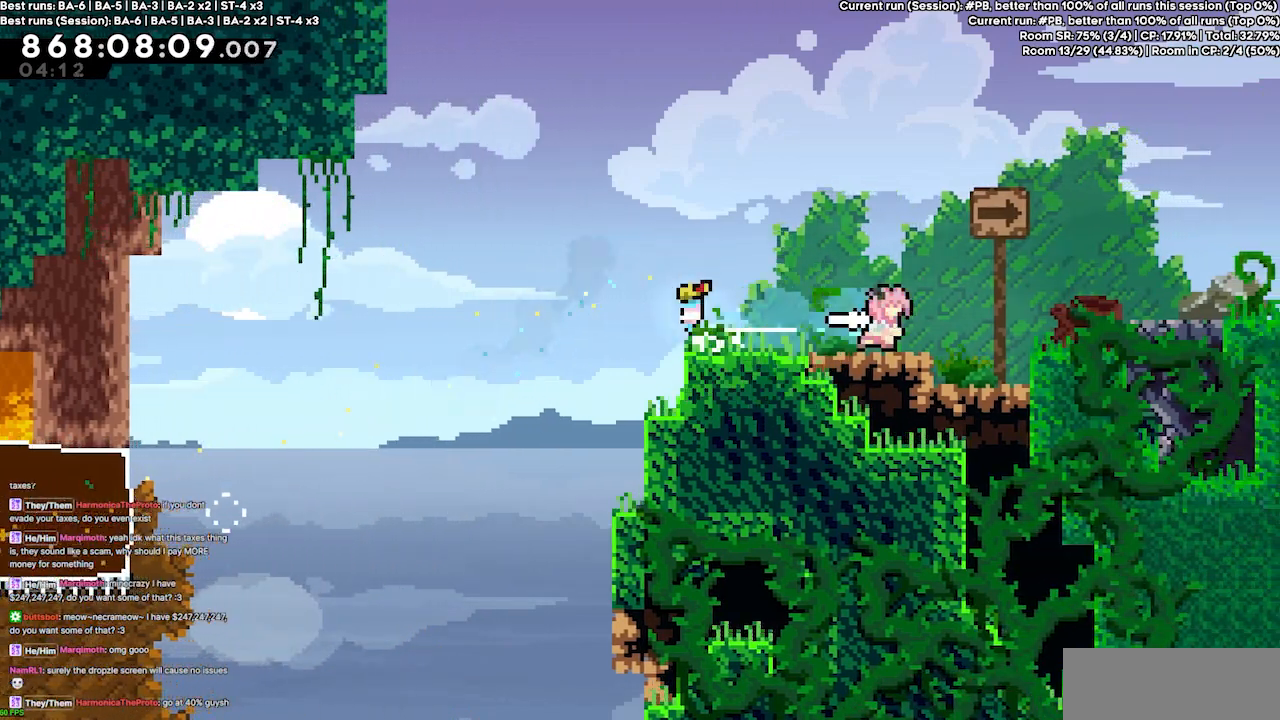
{"keys": ["jump4", "right"], "events": [[33, "jump4", "down"]]}
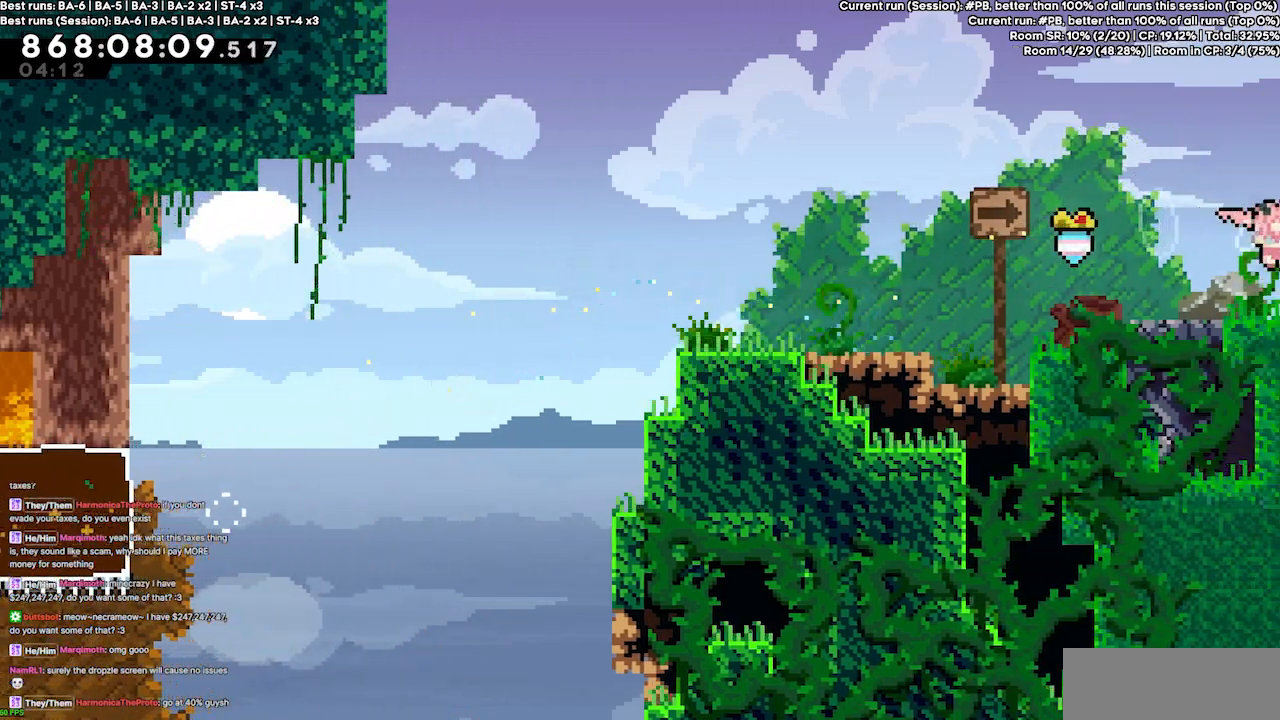
{"keys": [], "events": [[233, "right", "up"], [400, "jump4", "up"]]}
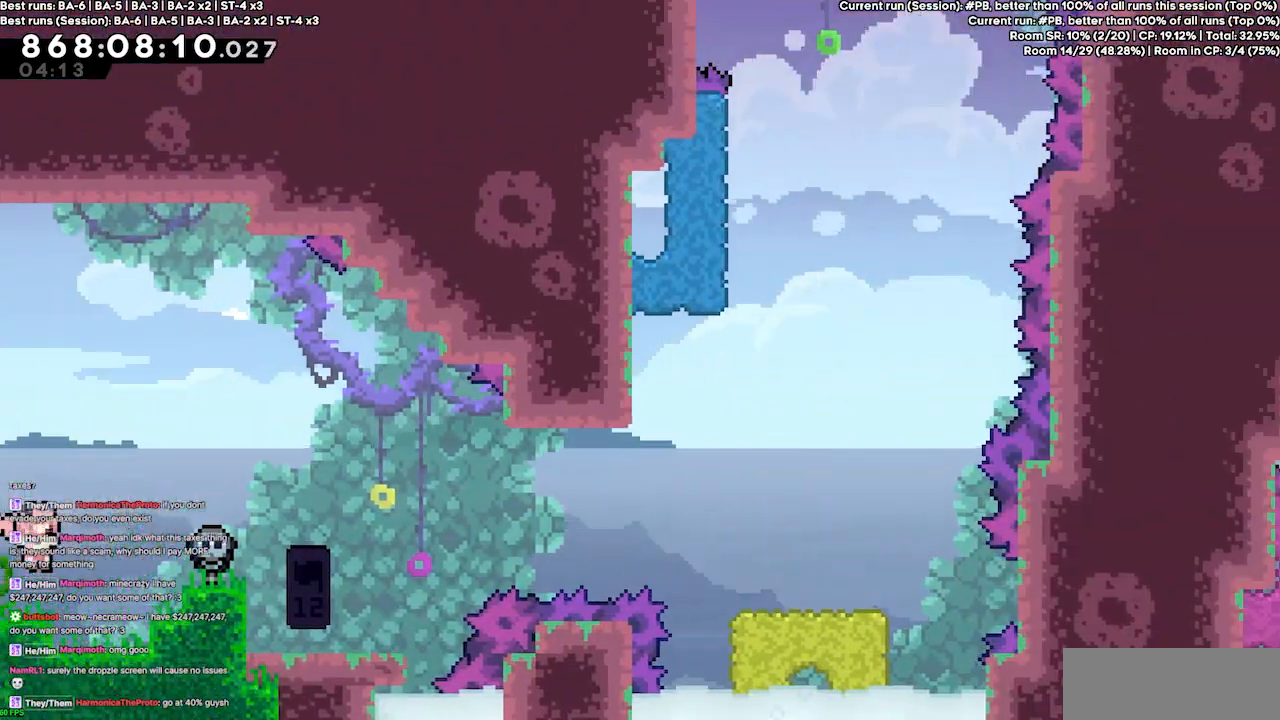
{"keys": [], "events": []}
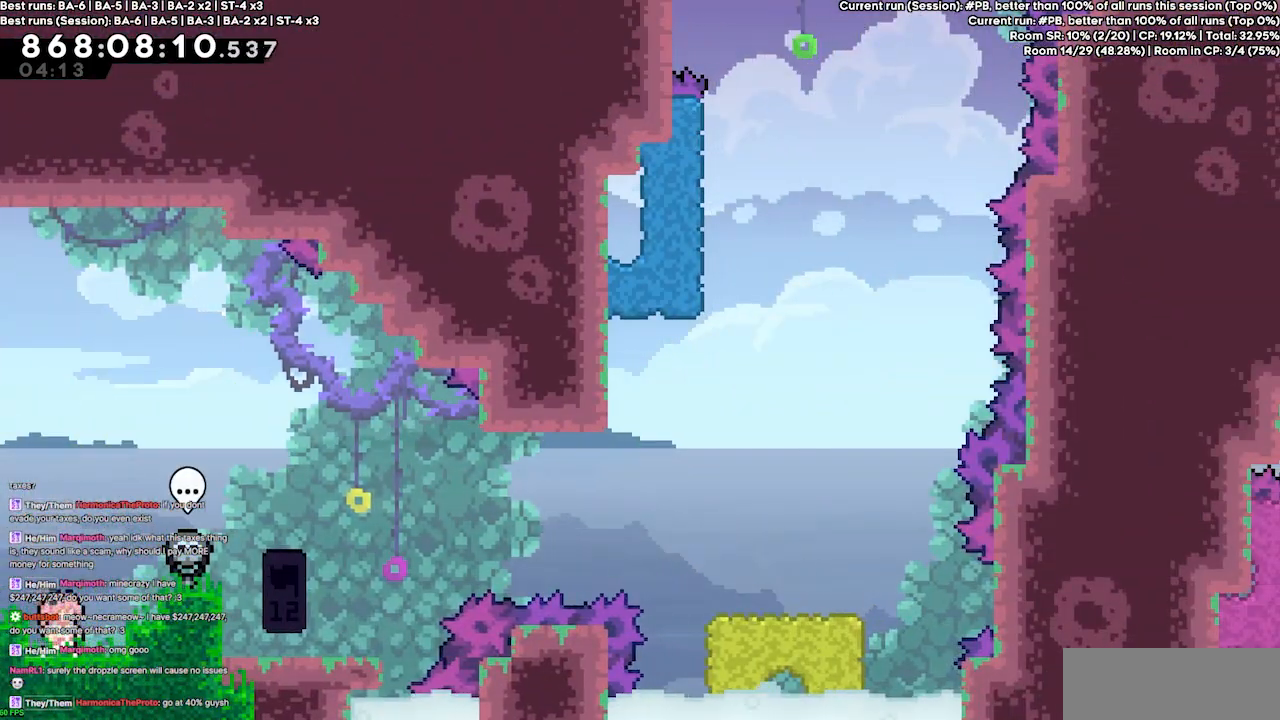
{"keys": ["right"], "events": [[500, "right", "down"]]}
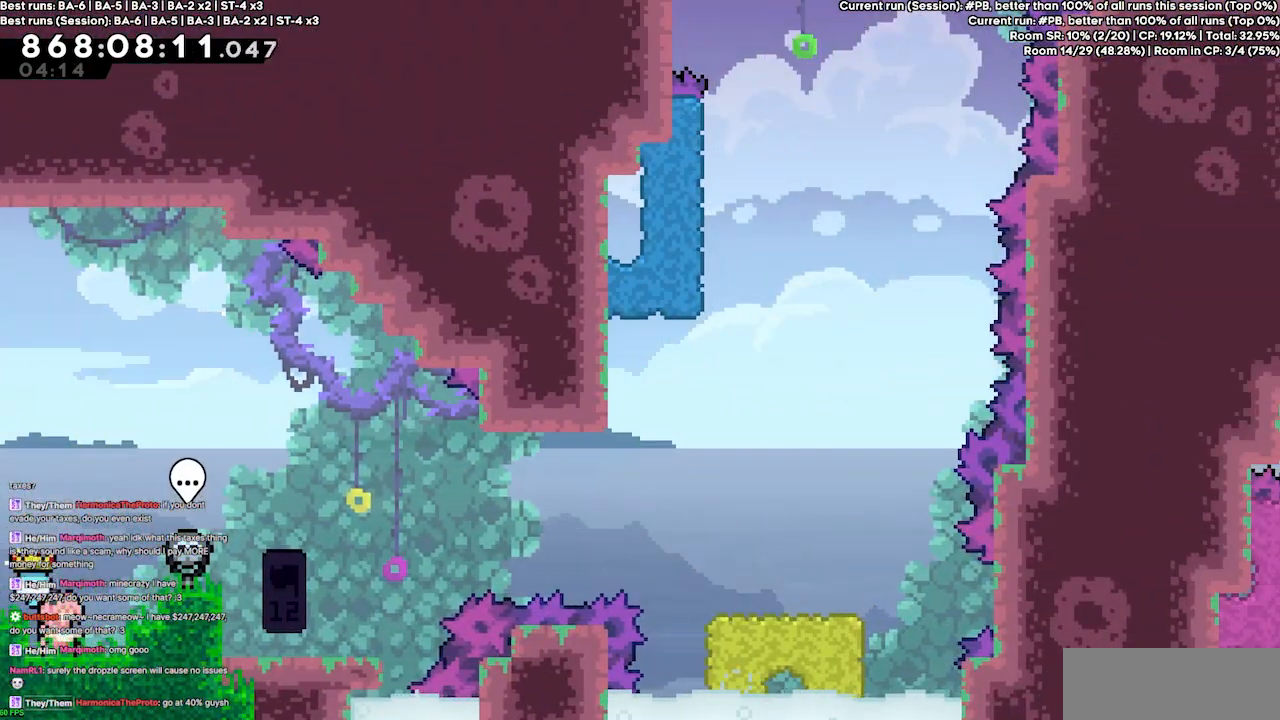
{"keys": ["right"], "events": [[167, "jump4", "down"], [433, "jump4", "up"]]}
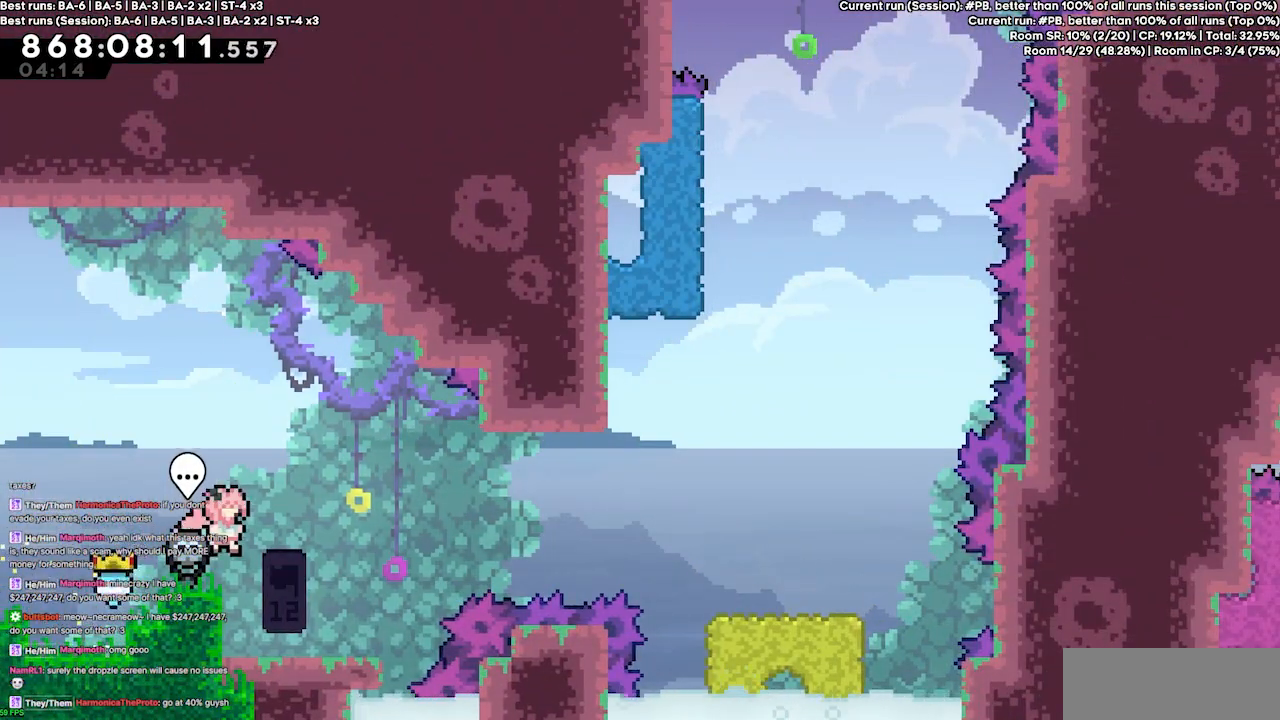
{"keys": ["jump4", "right"], "events": [[267, "right", "up"], [400, "right", "down"], [500, "jump4", "down"]]}
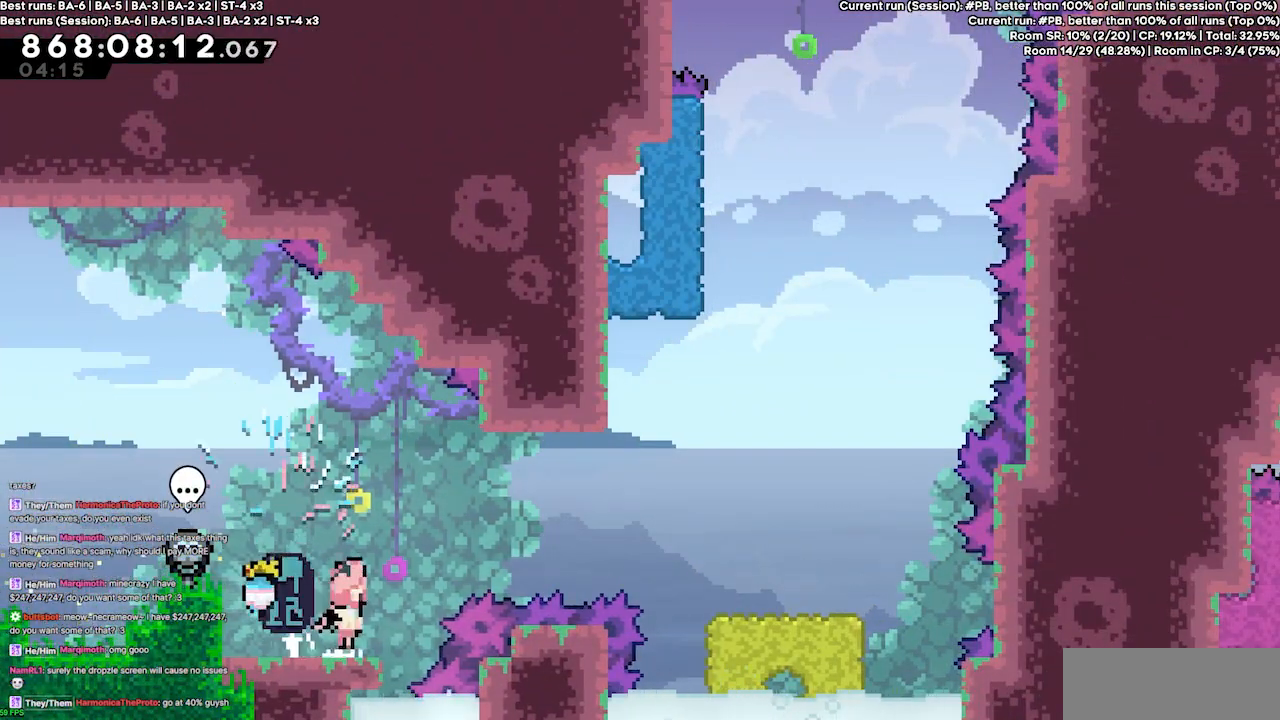
{"keys": ["dash", "grab", "jump4", "right"], "events": [[433, "dash", "down"], [467, "grab", "down"]]}
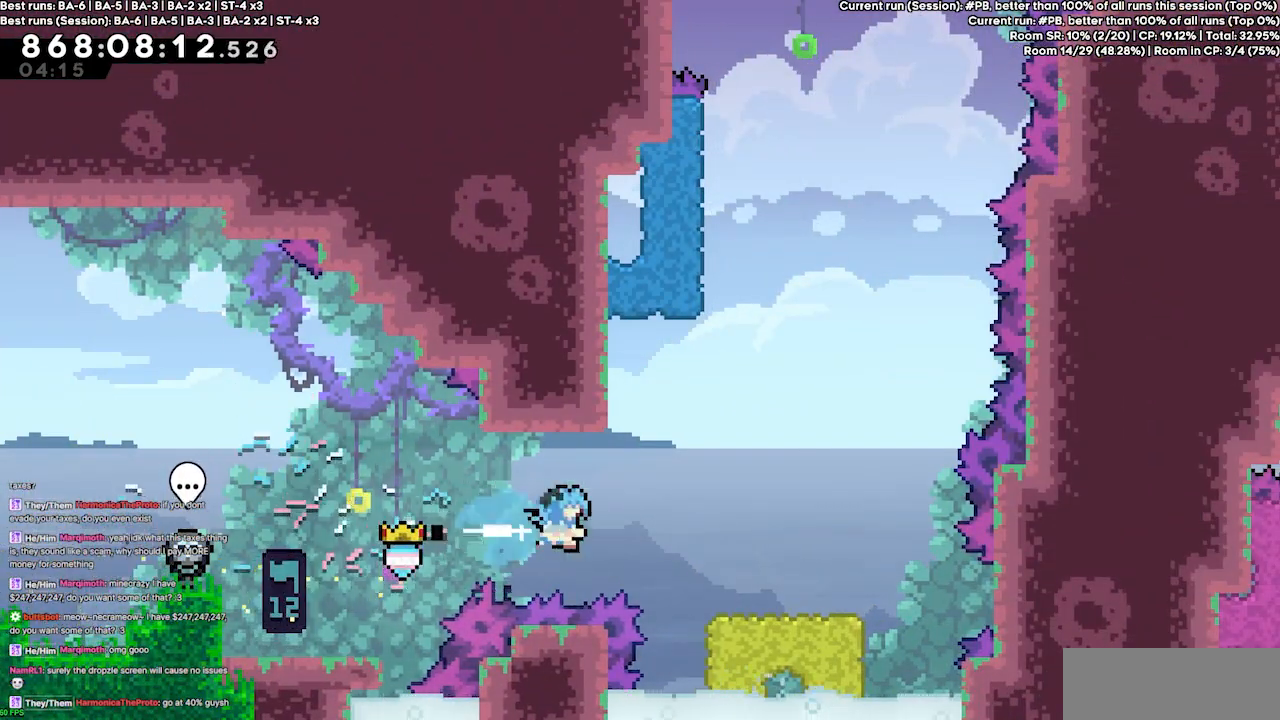
{"keys": [], "events": [[167, "dash", "up"], [167, "jump4", "up"], [233, "grab", "up"], [300, "right", "up"]]}
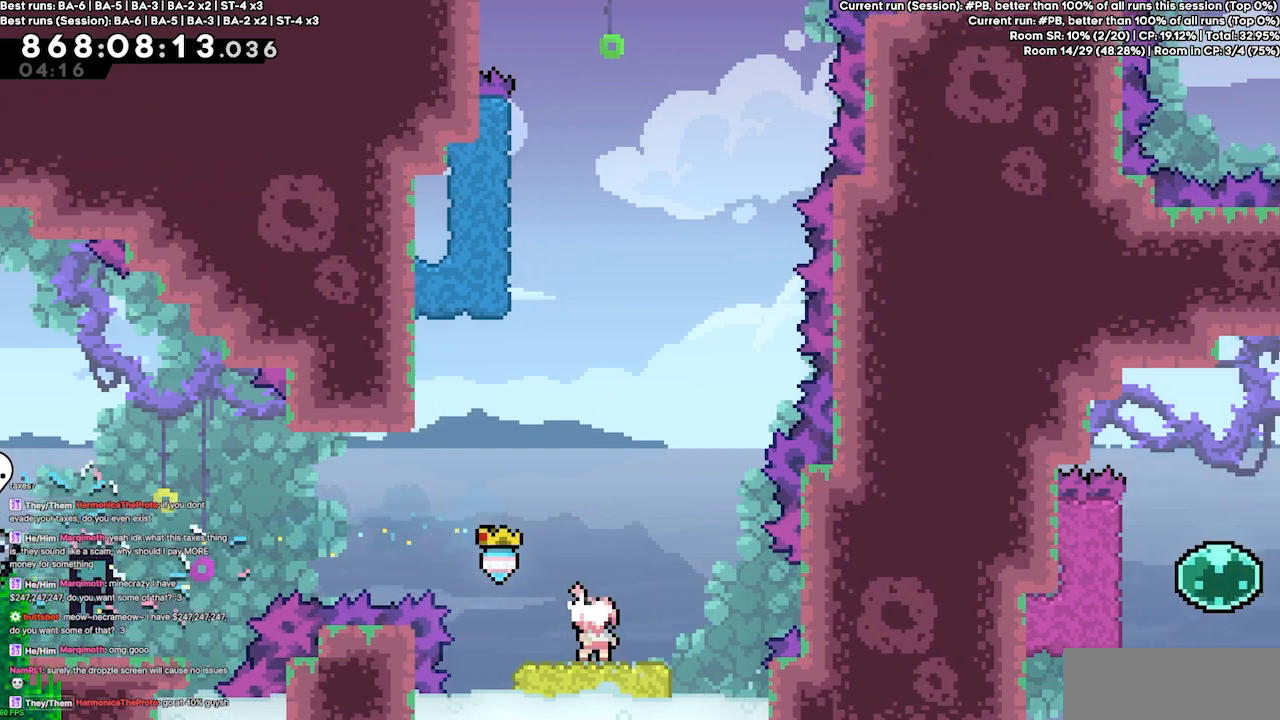
{"keys": ["jump4", "left"], "events": [[200, "jump4", "down"], [433, "left", "down"]]}
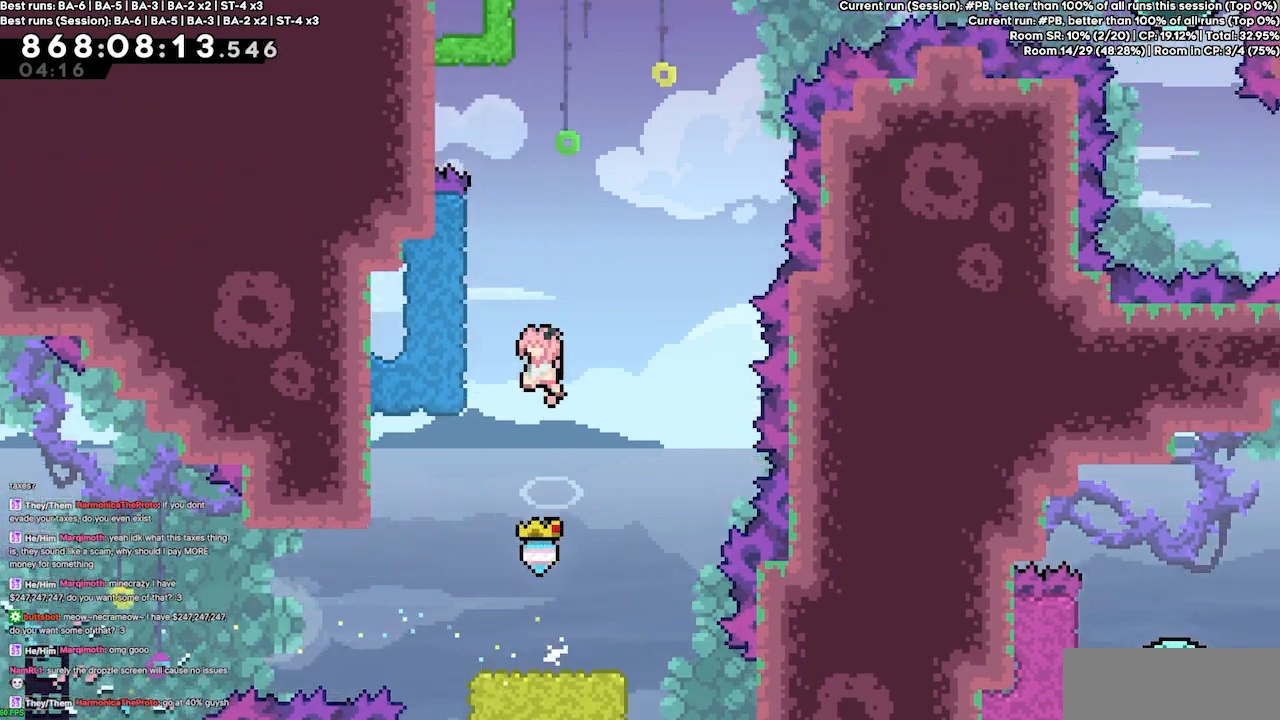
{"keys": ["grab", "right"], "events": [[100, "grab", "down"], [333, "jump4", "up"], [333, "left", "up"], [500, "right", "down"]]}
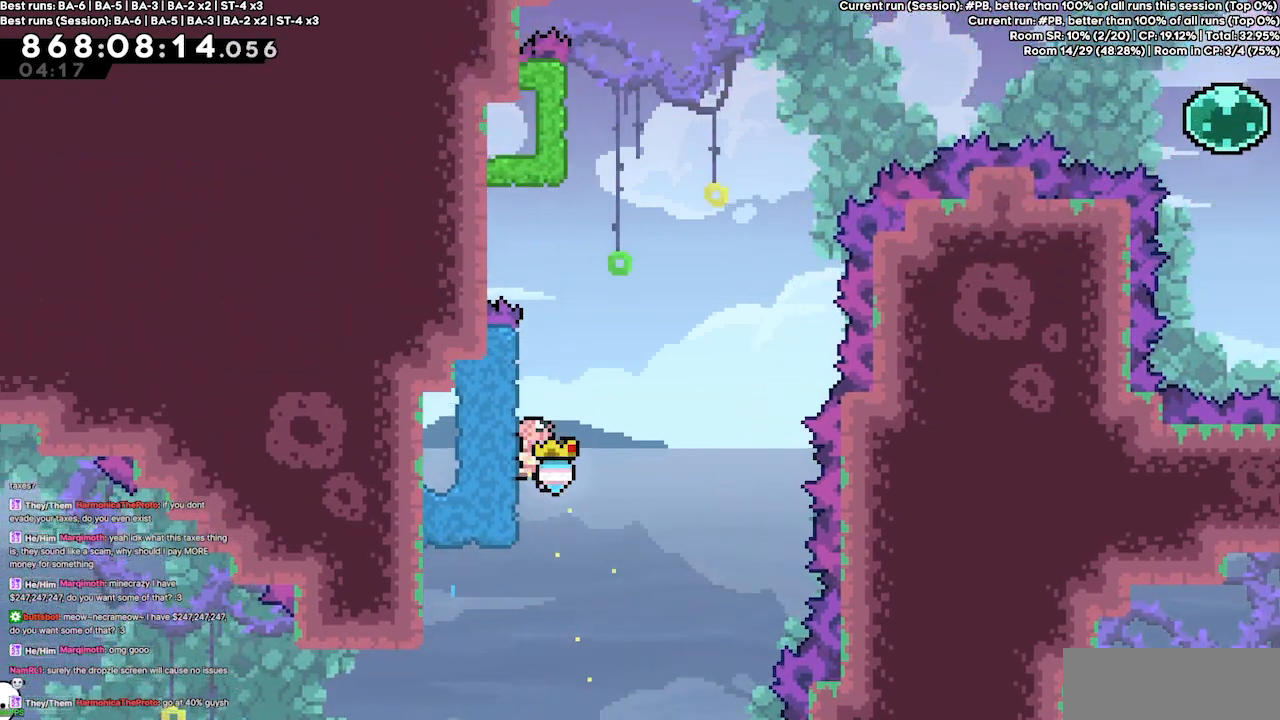
{"keys": ["grab", "jump4", "left"], "events": [[167, "jump4", "down"], [300, "right", "up"], [433, "left", "down"]]}
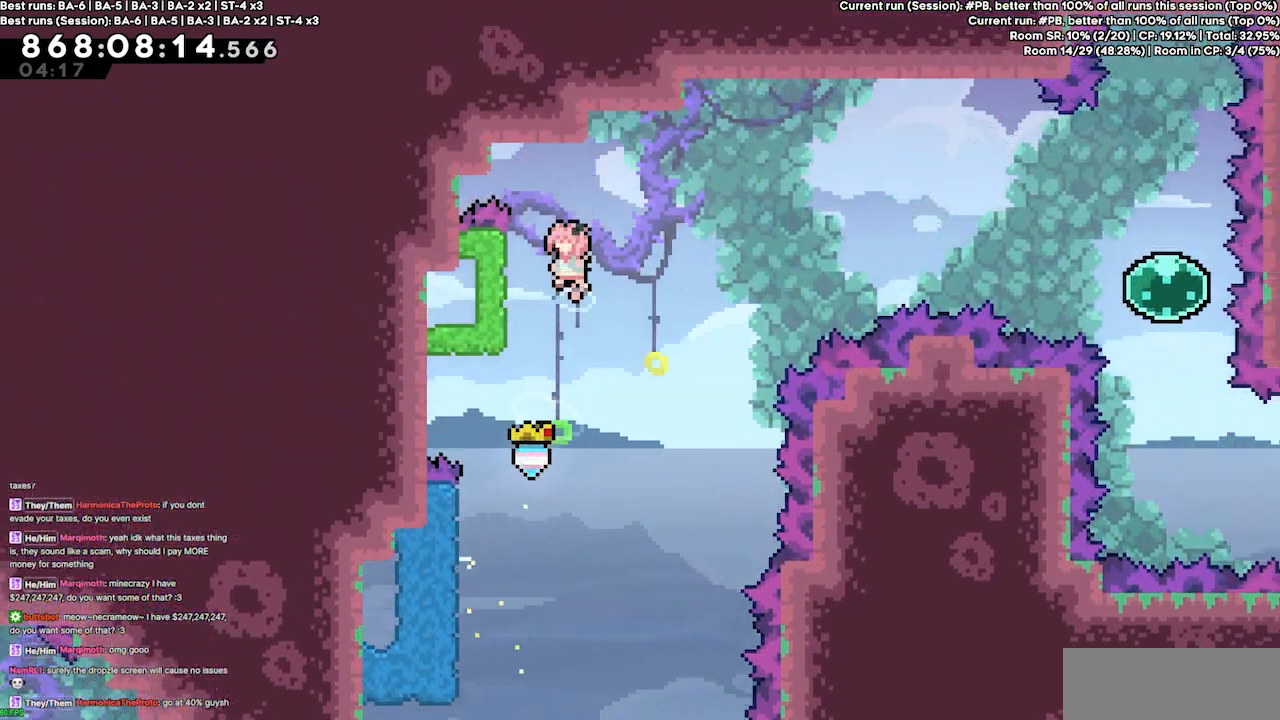
{"keys": ["grab"], "events": [[167, "jump4", "up"], [200, "left", "up"], [367, "down", "down"], [500, "down", "up"]]}
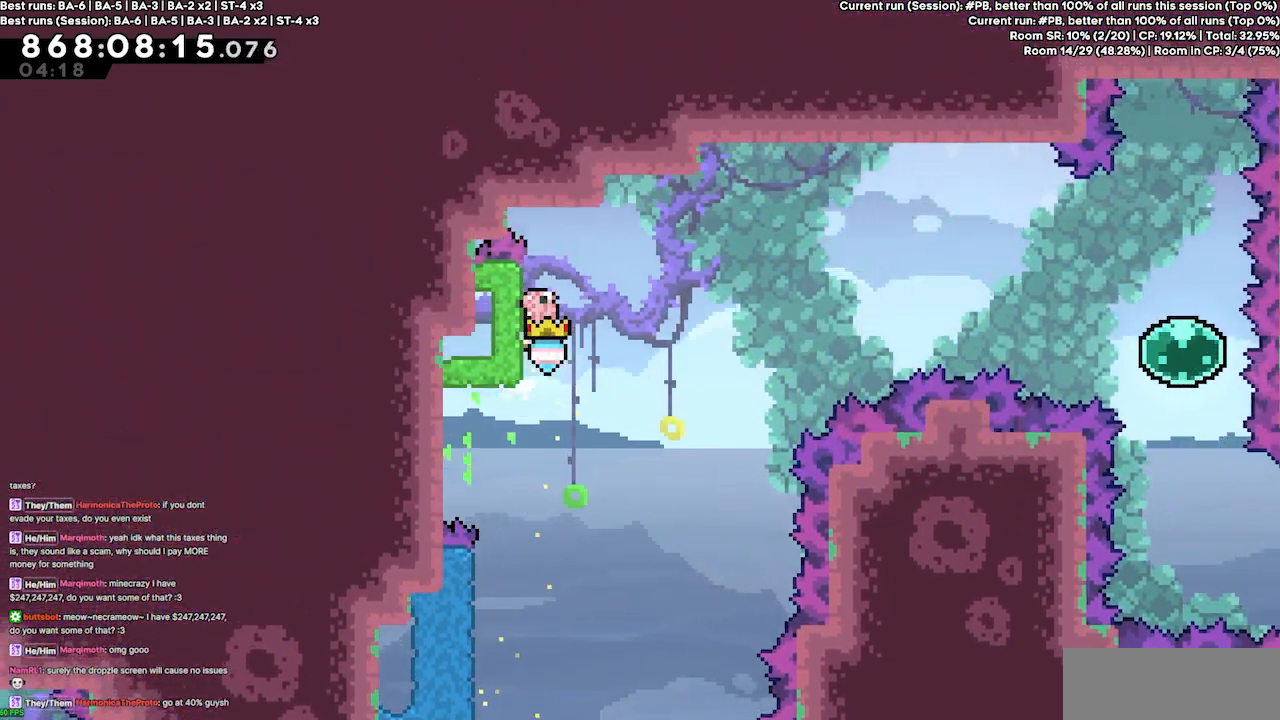
{"keys": ["grab"], "events": []}
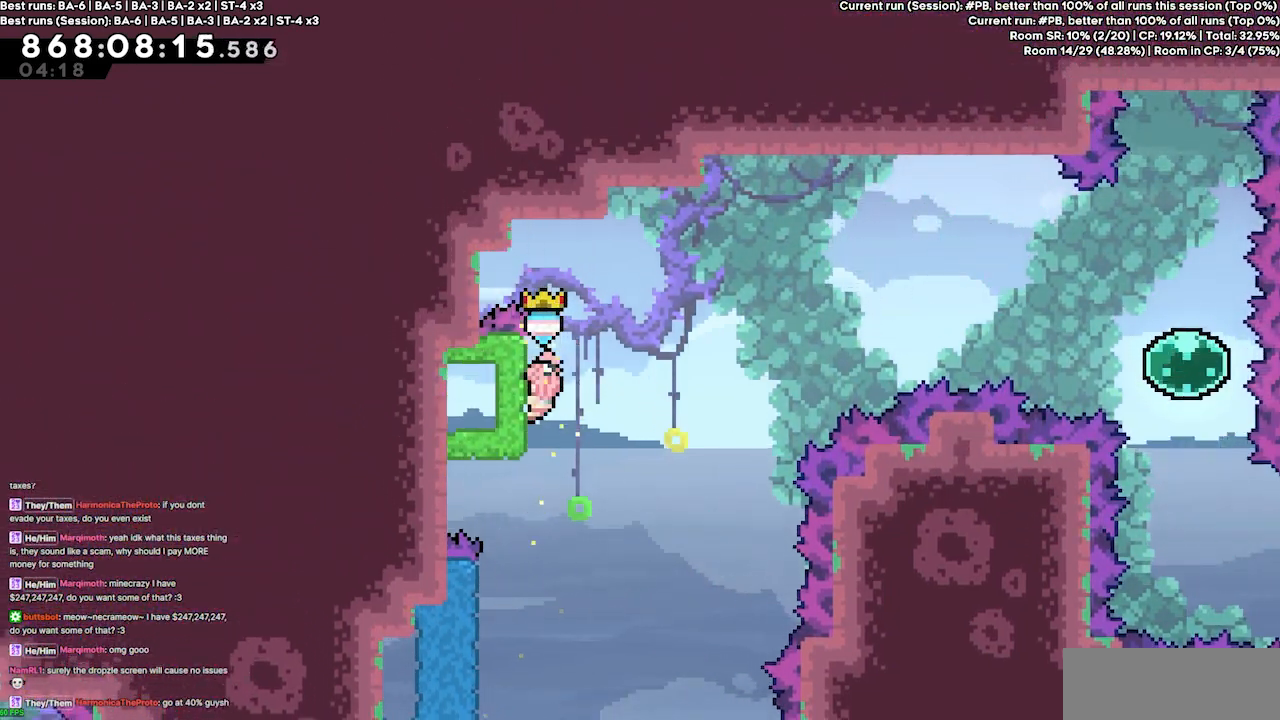
{"keys": ["grab"], "events": []}
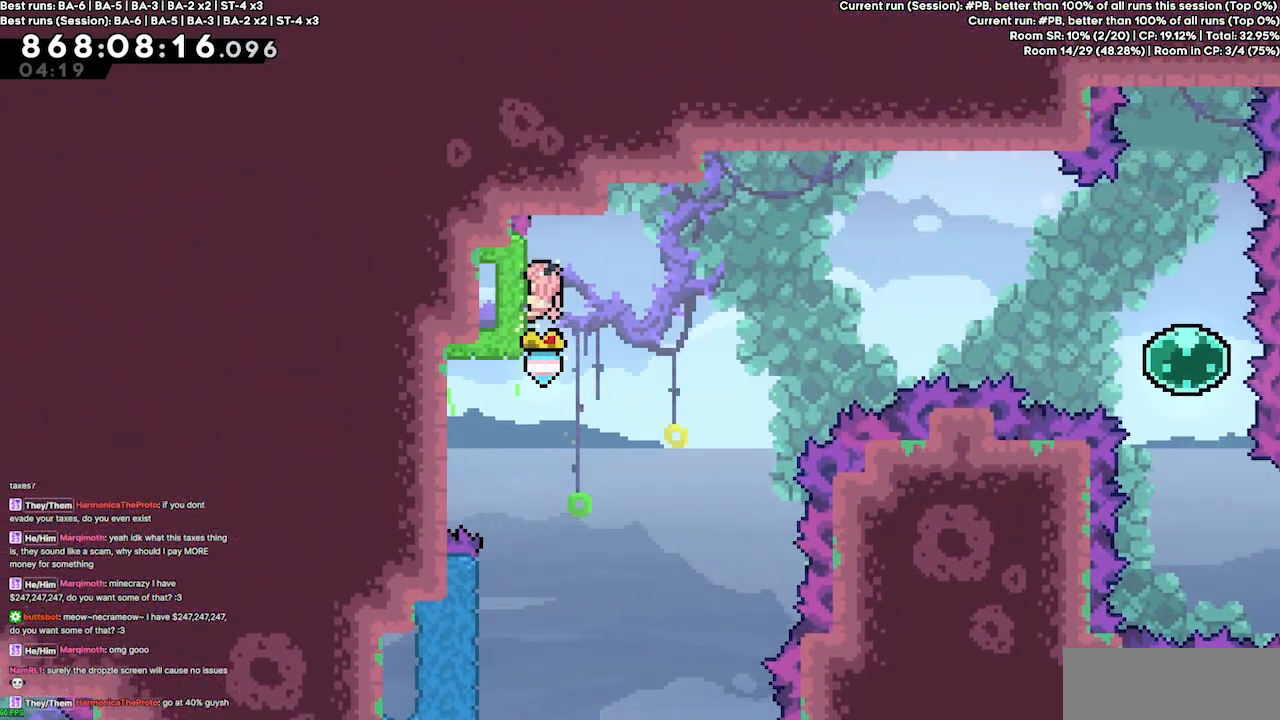
{"keys": ["grab"], "events": []}
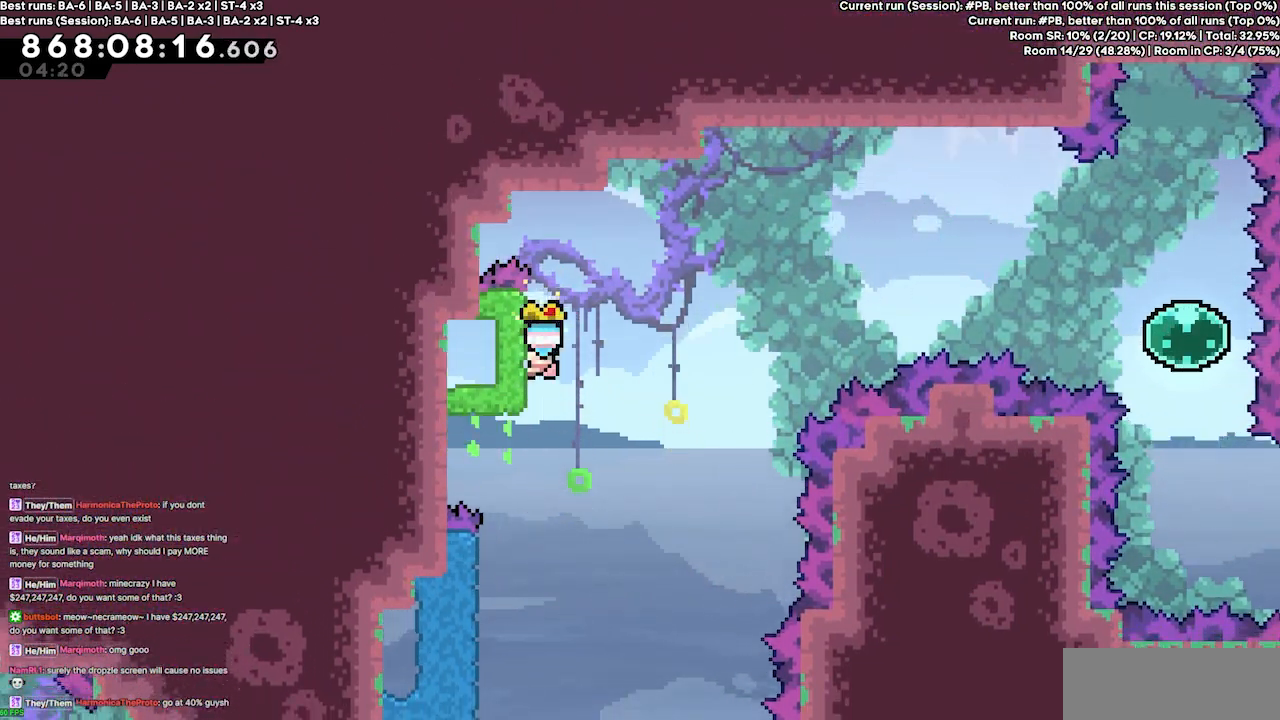
{"keys": [], "events": [[200, "grab", "up"]]}
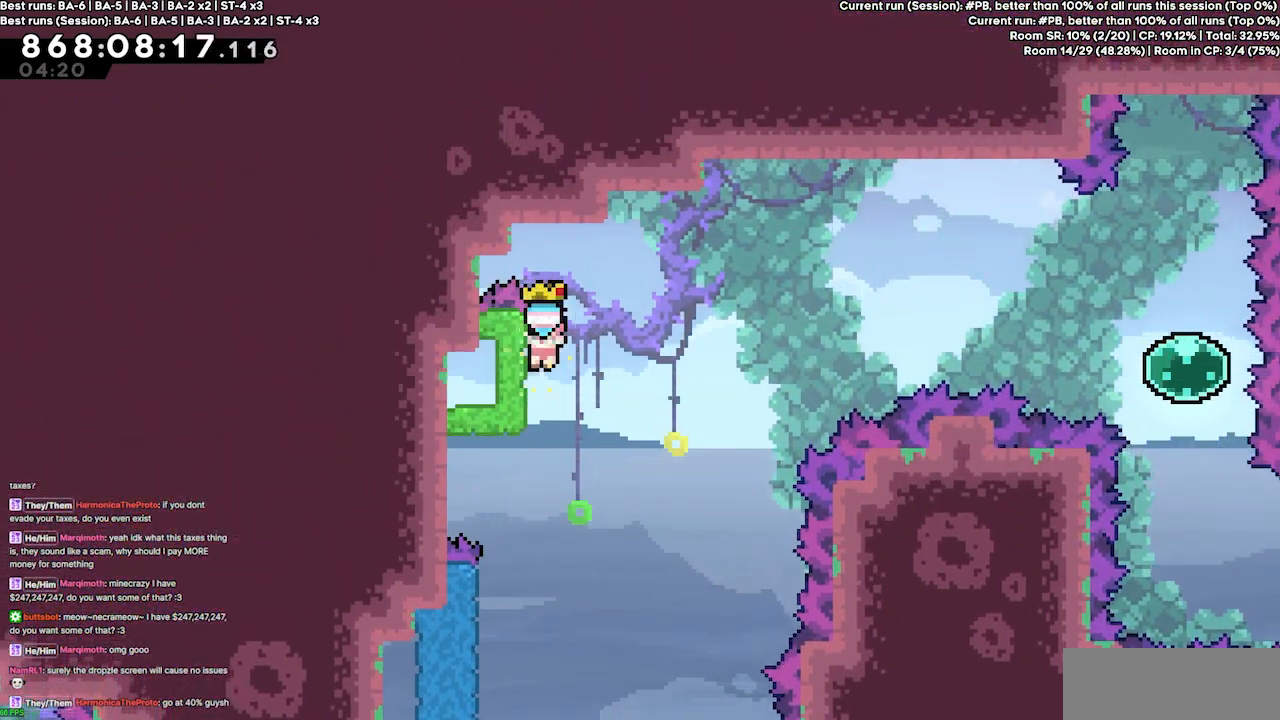
{"keys": ["left"], "events": [[100, "right", "down"], [200, "right", "up"], [467, "left", "down"]]}
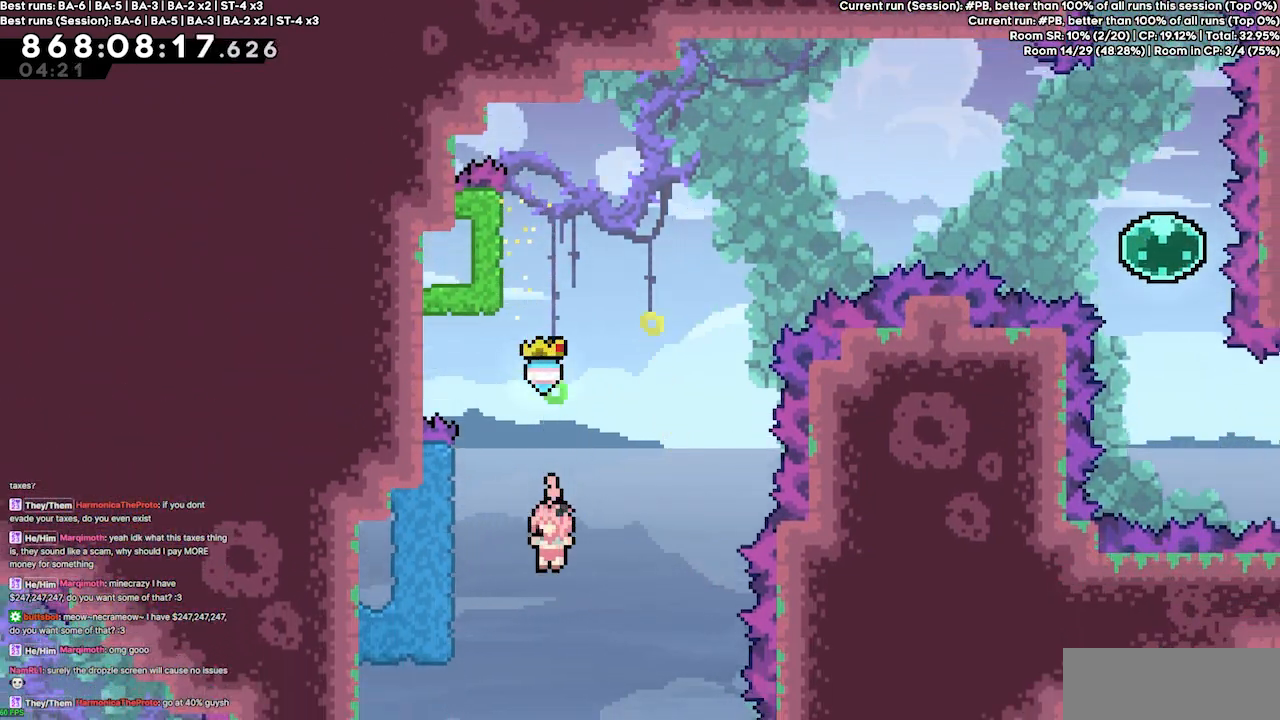
{"keys": ["dash", "grab", "up"], "events": [[167, "left", "up"], [267, "up", "down"], [300, "dash", "down"], [500, "grab", "down"]]}
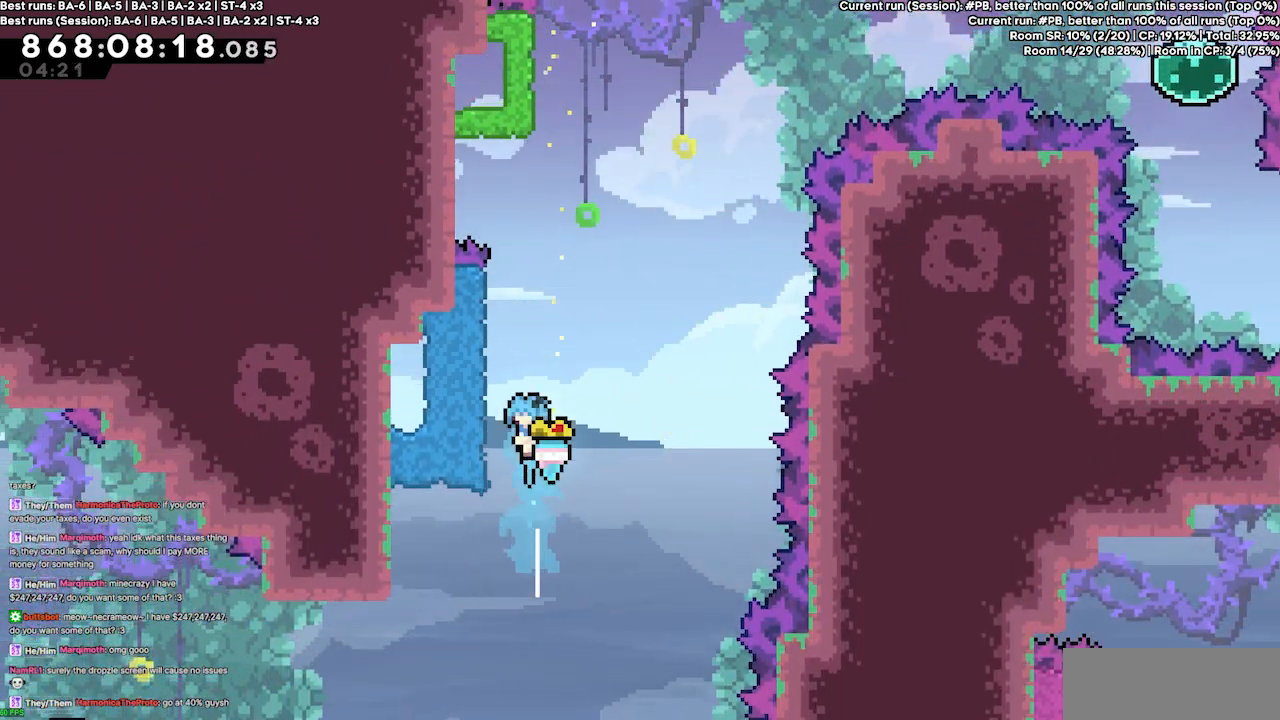
{"keys": ["grab", "jump4"], "events": [[100, "up", "up"], [133, "dash", "up"], [367, "jump4", "down"]]}